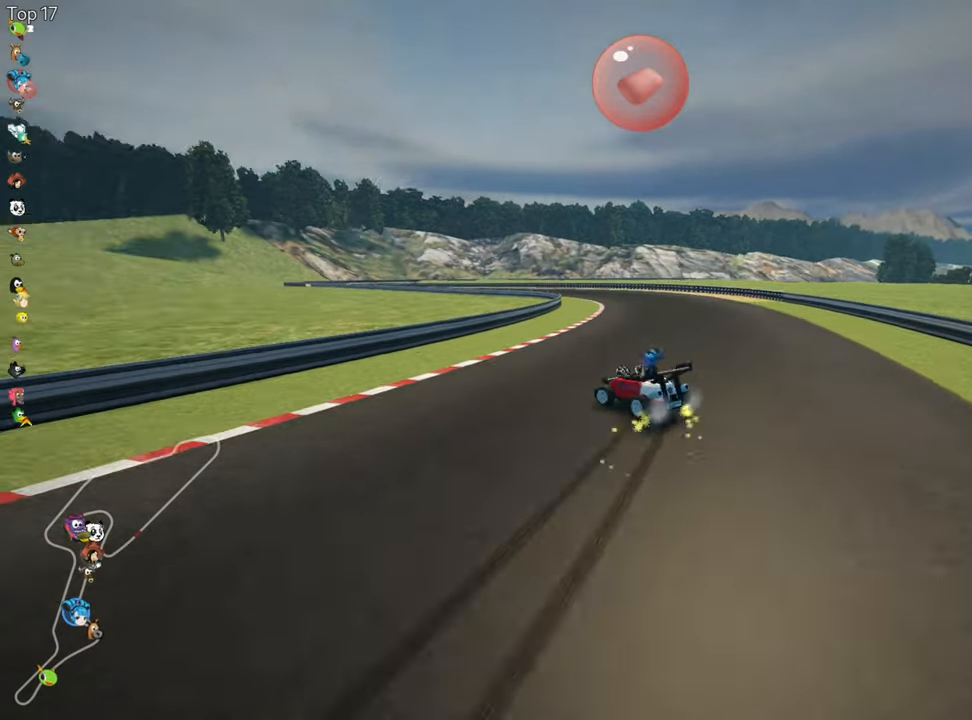
Gameplay with keyboard; each line is a JSON object with the keys held at the frame after it. "events" lists presses ("down") and releases ("up") of "down", "fire", "flag", "left", "look", "nitro", "right", "skid" and "up" between this image and that frame as [ms after this image, input, new state], when the widget could be followed in between. No other keys are recorded. Mouse input is not recorded. Key names are as the overlay labels them; some are game actions (e.g. jump) rather than physical keys.
{"keys": ["left", "skid", "up"], "events": [[134, "right", "down"], [184, "left", "up"], [434, "left", "down"], [434, "right", "up"]]}
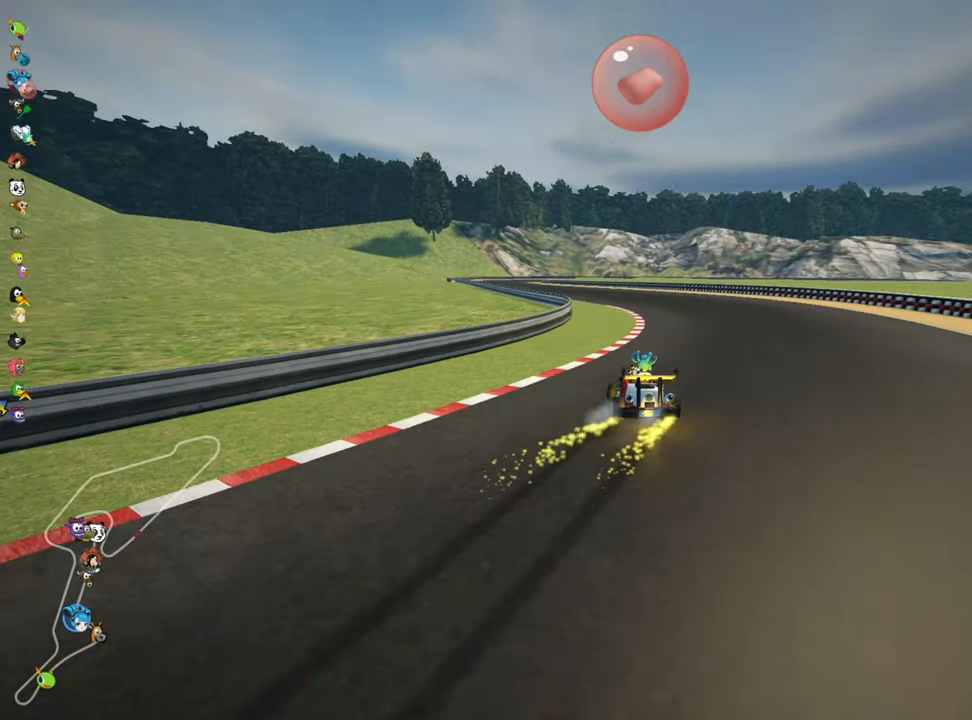
{"keys": ["left", "up"], "events": [[50, "skid", "up"], [67, "left", "up"], [484, "left", "down"]]}
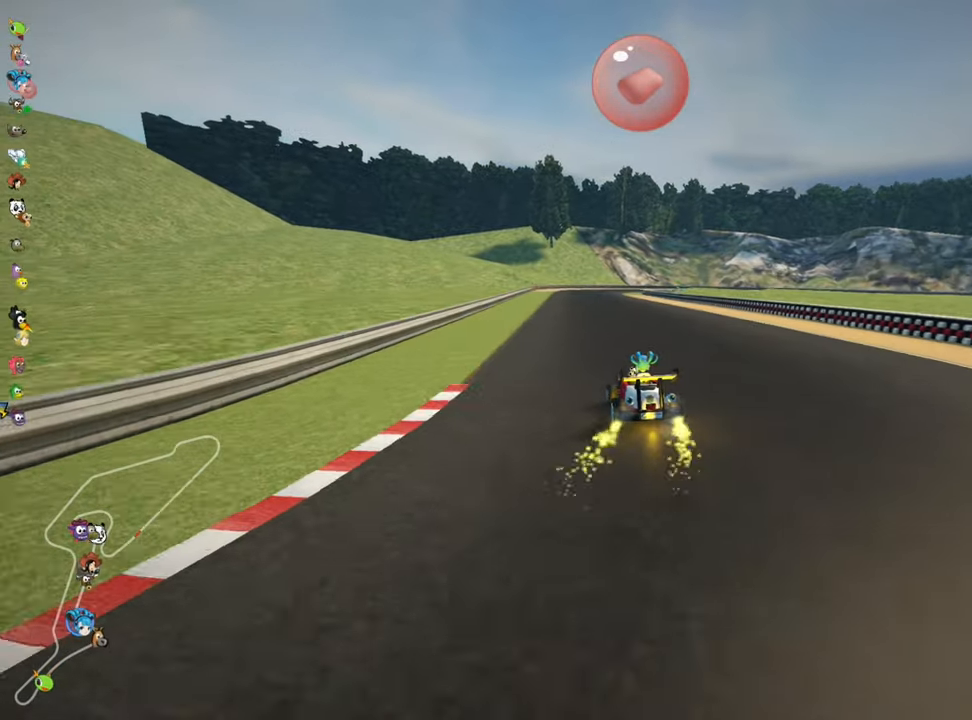
{"keys": ["right", "skid", "up"], "events": [[150, "nitro", "down"], [284, "nitro", "up"], [300, "left", "up"], [384, "skid", "down"], [400, "right", "down"]]}
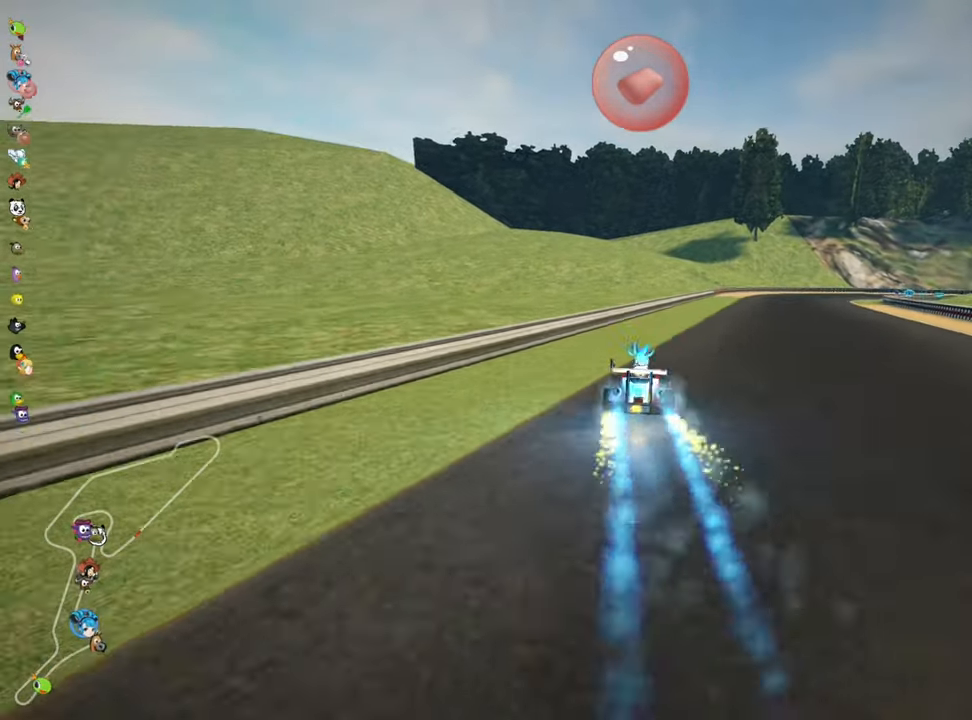
{"keys": ["left", "skid", "up"], "events": [[234, "left", "down"], [250, "right", "up"]]}
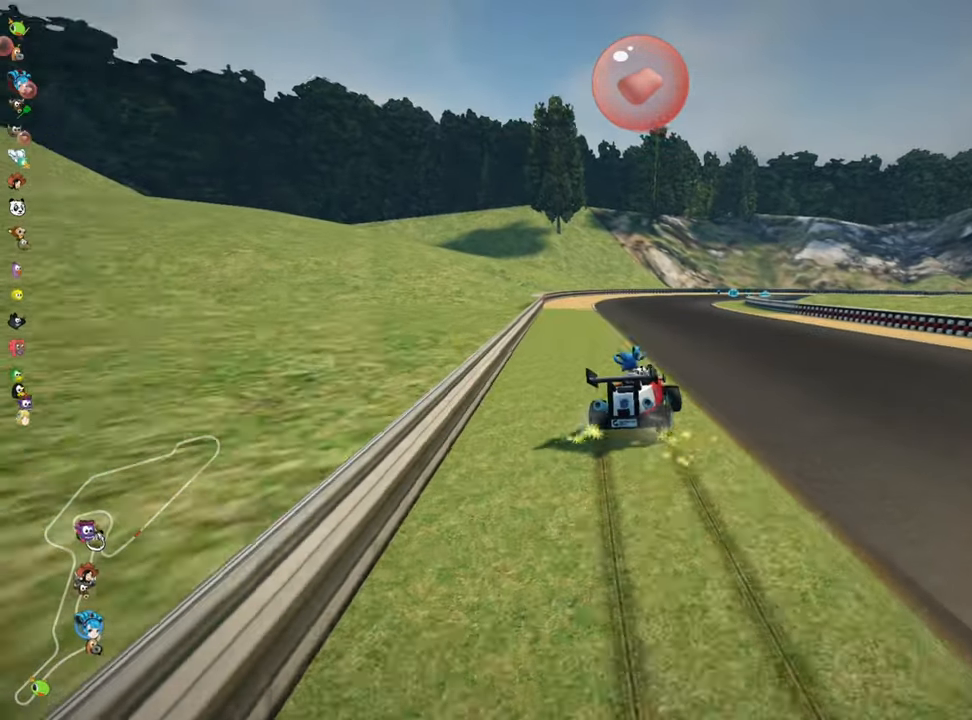
{"keys": ["left", "skid", "up"], "events": []}
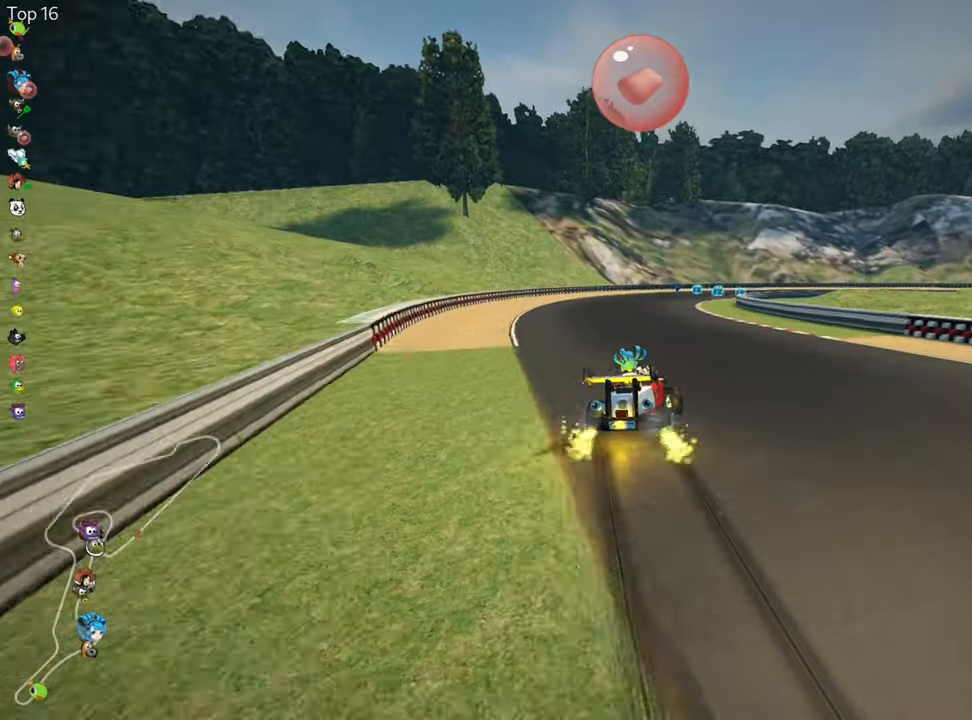
{"keys": ["skid", "up"], "events": [[200, "nitro", "down"], [217, "left", "up"], [350, "nitro", "up"]]}
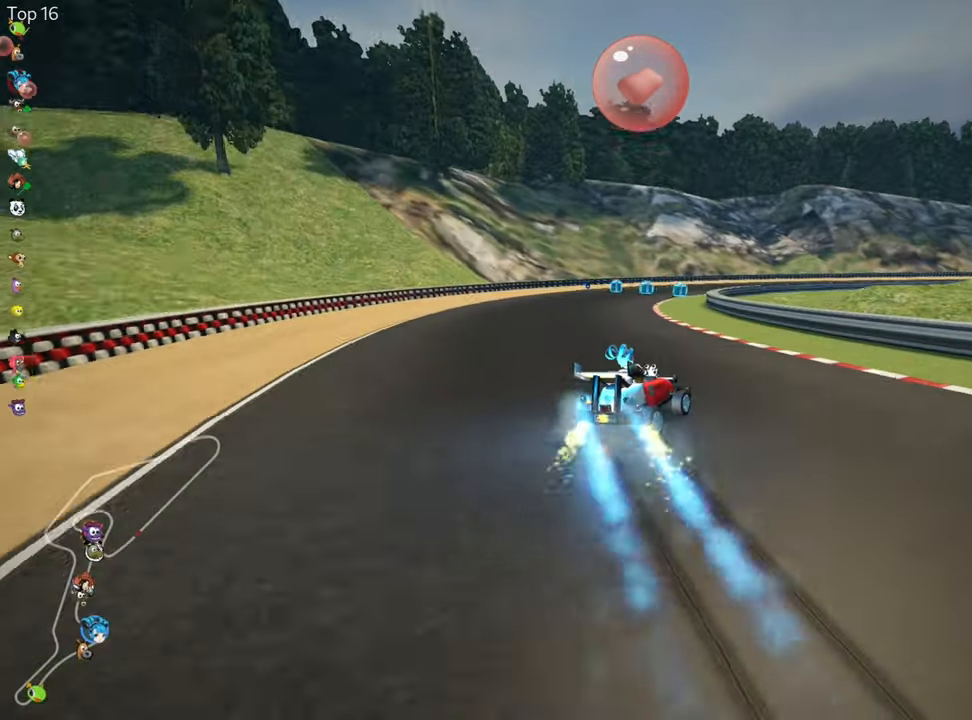
{"keys": ["right", "skid", "up"], "events": [[300, "right", "down"]]}
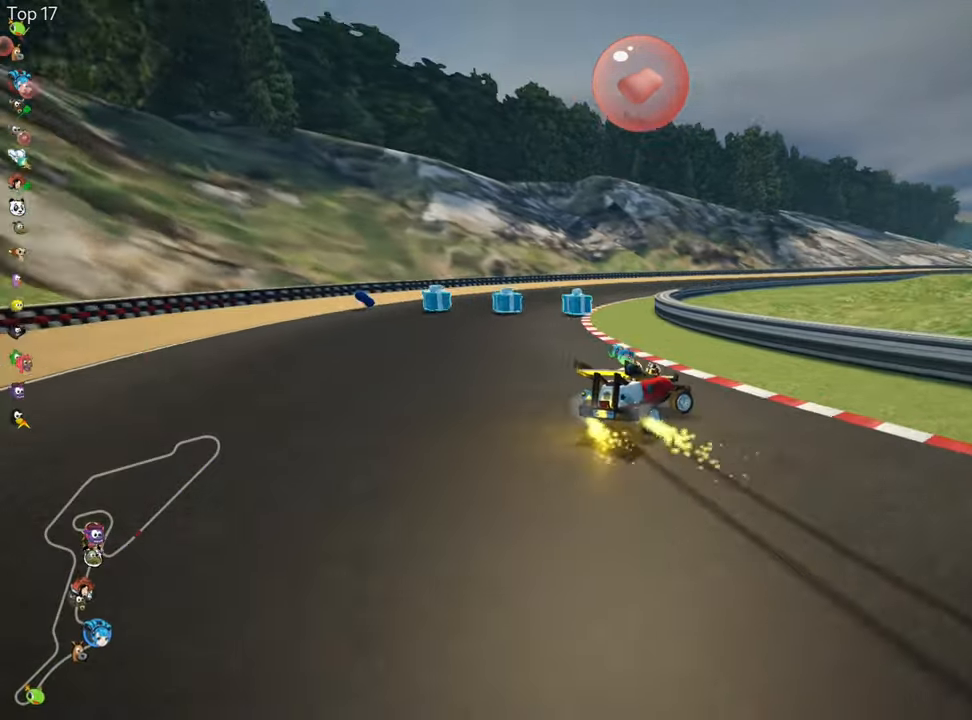
{"keys": ["right", "skid", "up"], "events": []}
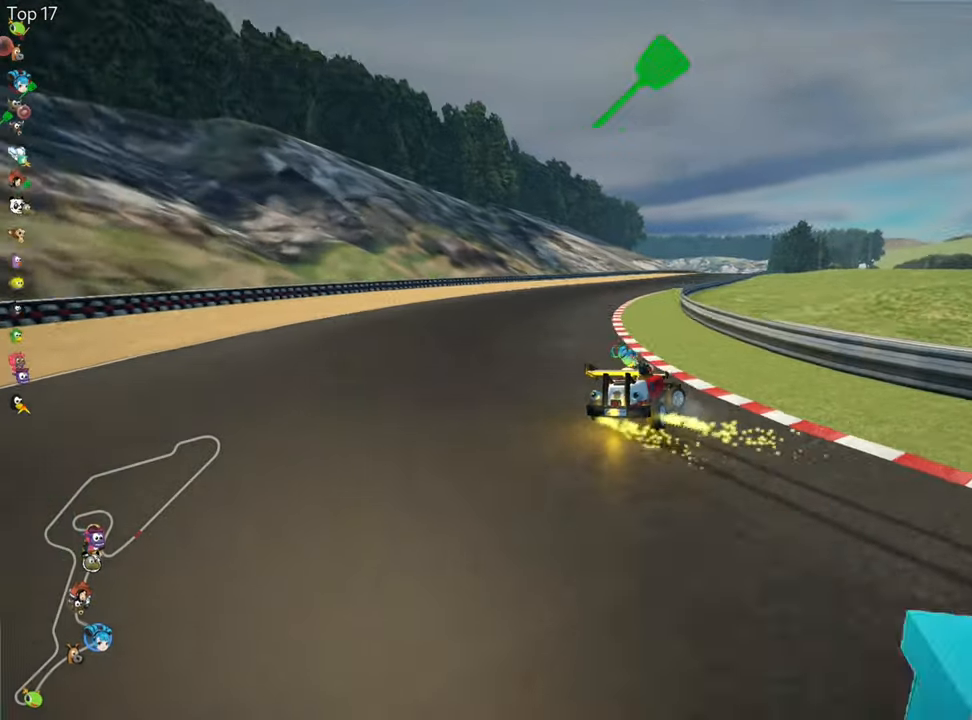
{"keys": ["right", "skid", "up"], "events": []}
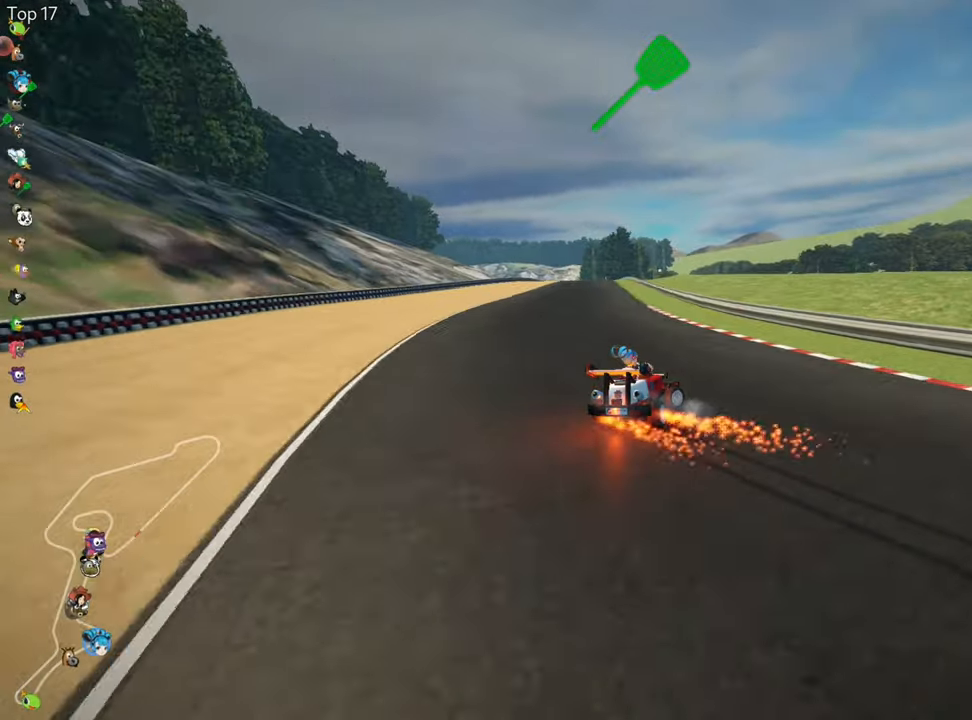
{"keys": ["left", "skid", "up"], "events": [[300, "left", "down"], [383, "right", "up"]]}
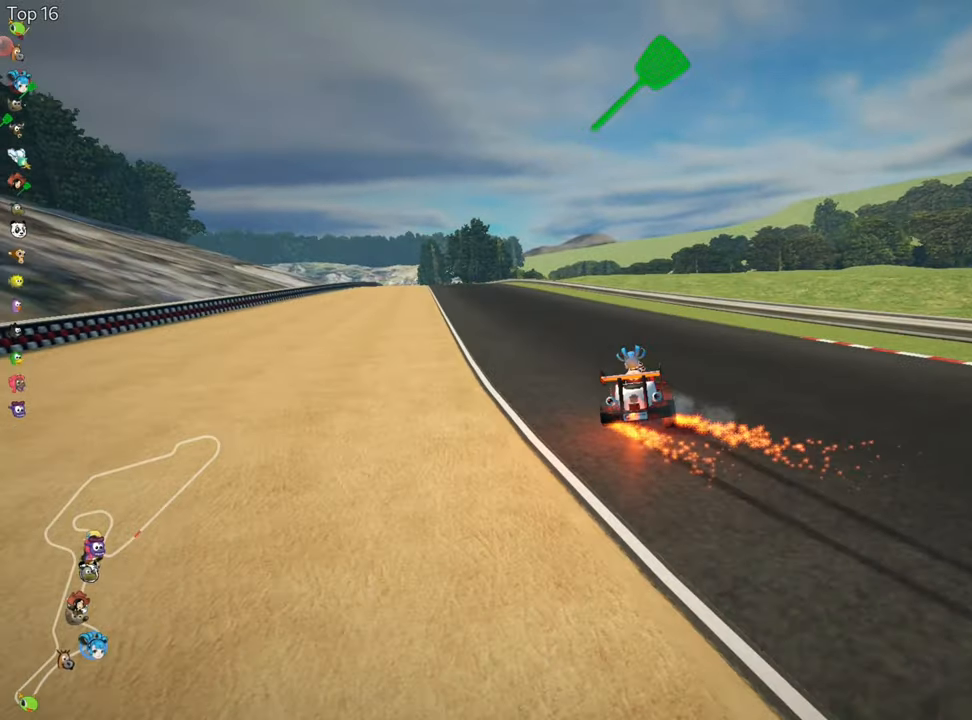
{"keys": ["left", "skid", "up"], "events": []}
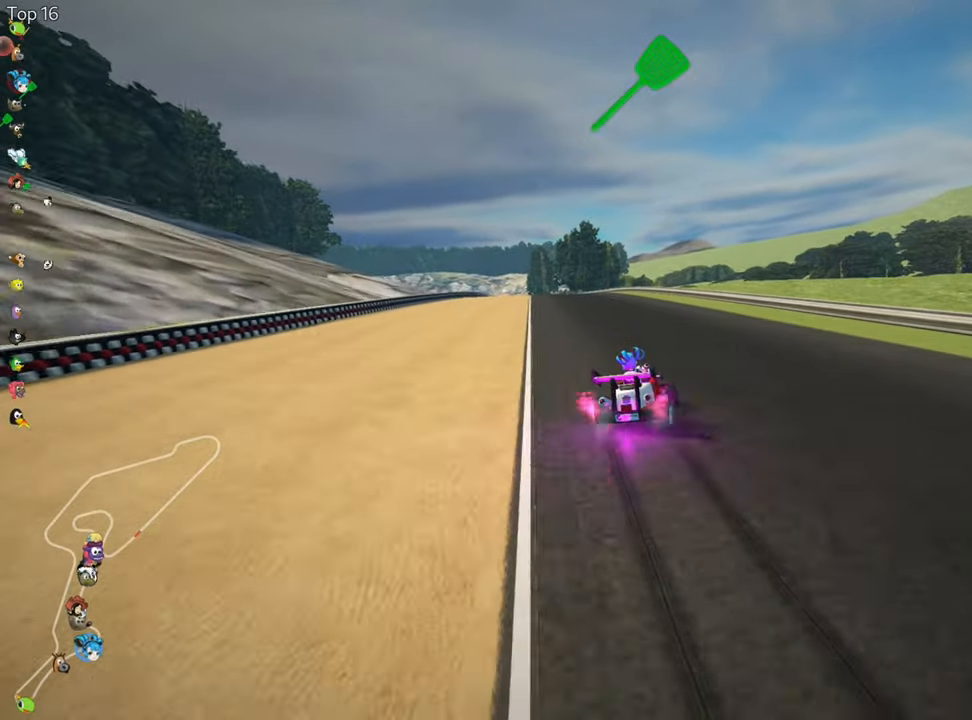
{"keys": ["up"], "events": [[116, "skid", "up"], [166, "nitro", "down"], [400, "nitro", "up"], [466, "left", "up"]]}
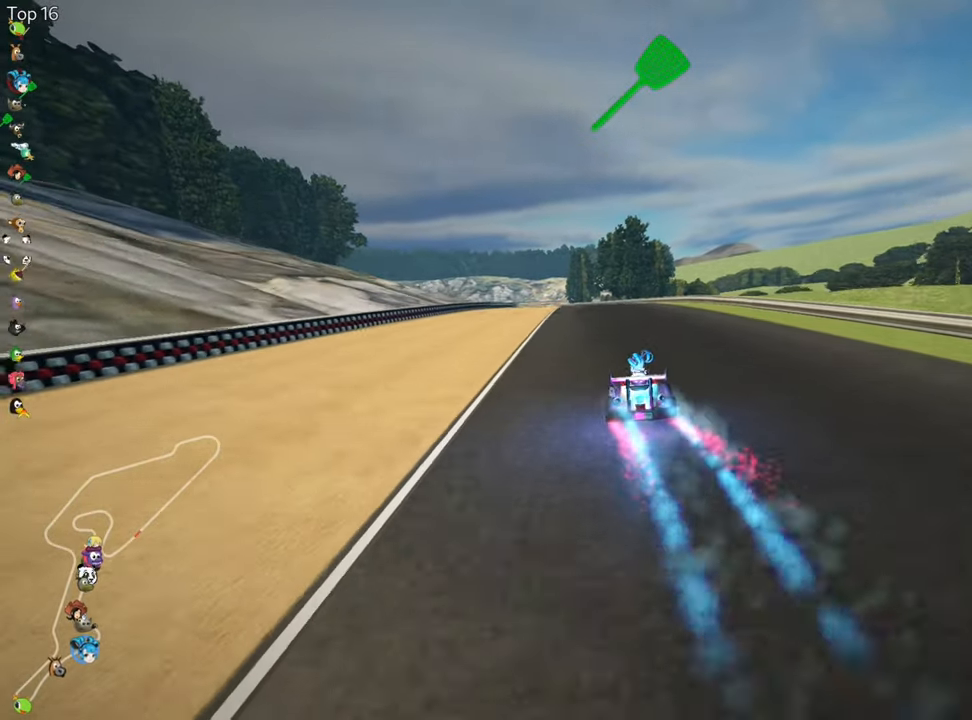
{"keys": ["left", "skid", "up"], "events": [[116, "right", "down"], [383, "right", "up"], [416, "left", "down"], [450, "skid", "down"]]}
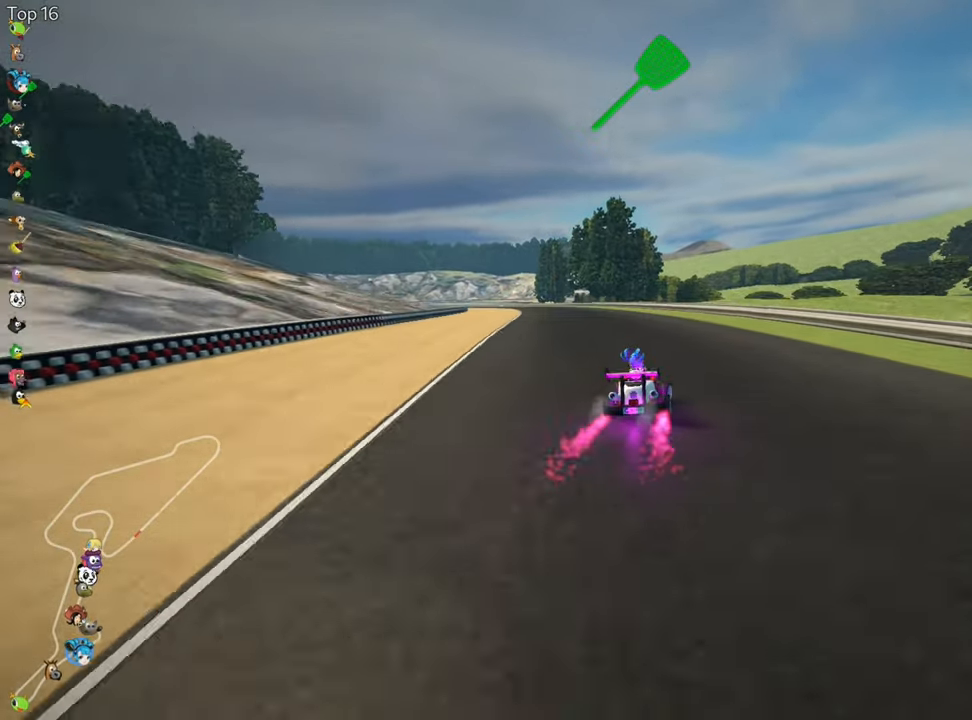
{"keys": ["right", "skid", "up"], "events": [[50, "right", "down"], [83, "left", "up"]]}
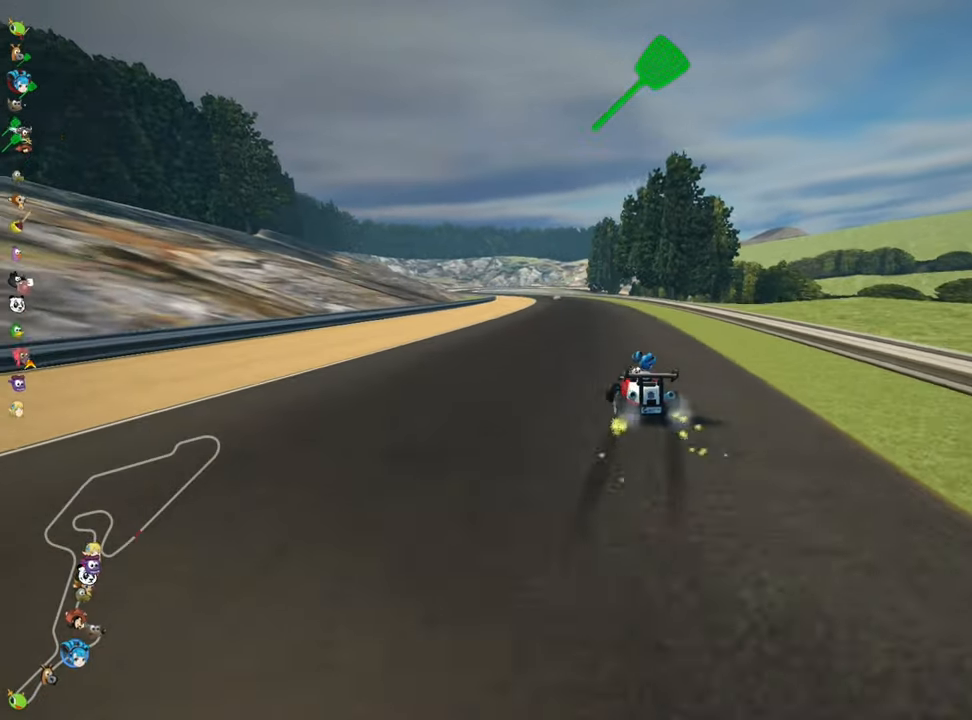
{"keys": ["right", "skid", "up"], "events": []}
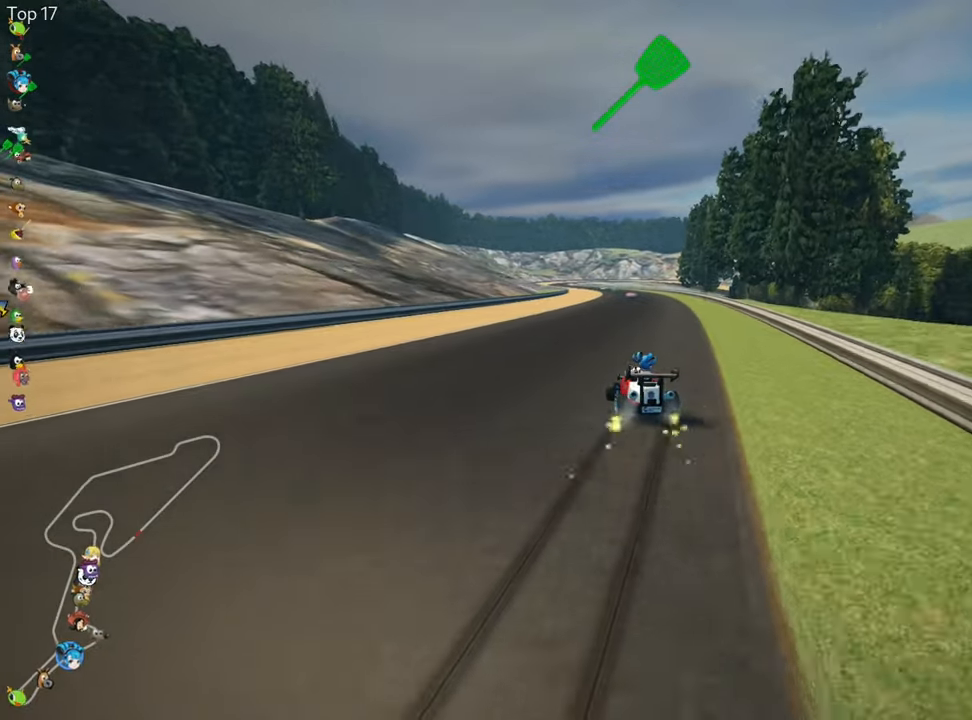
{"keys": ["right", "skid", "up"], "events": []}
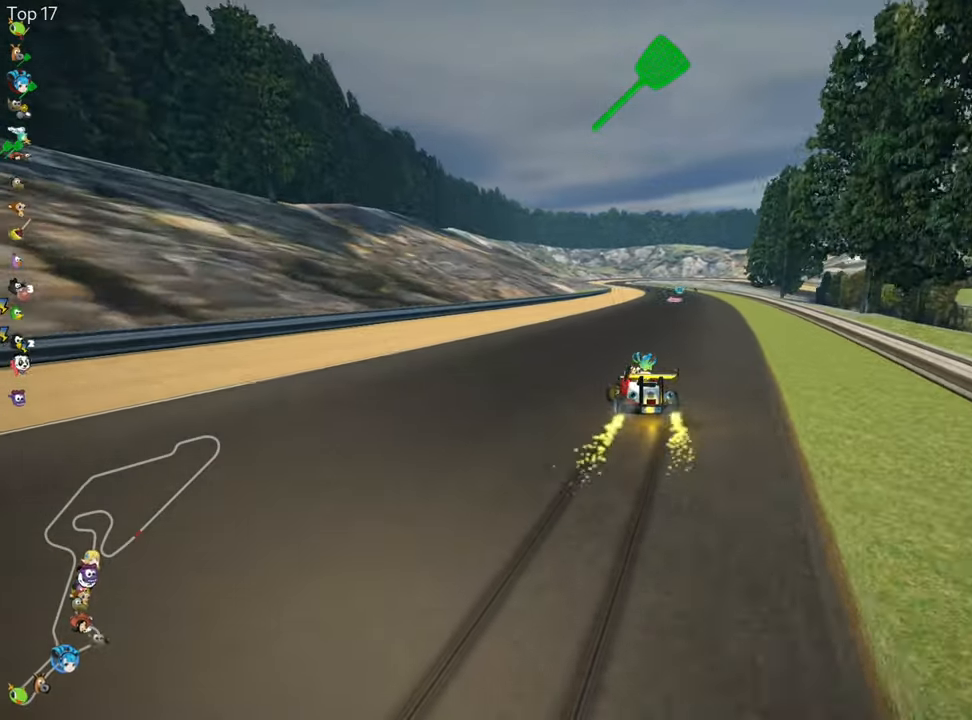
{"keys": ["up"], "events": [[266, "nitro", "down"], [300, "skid", "up"], [350, "right", "up"], [416, "nitro", "up"]]}
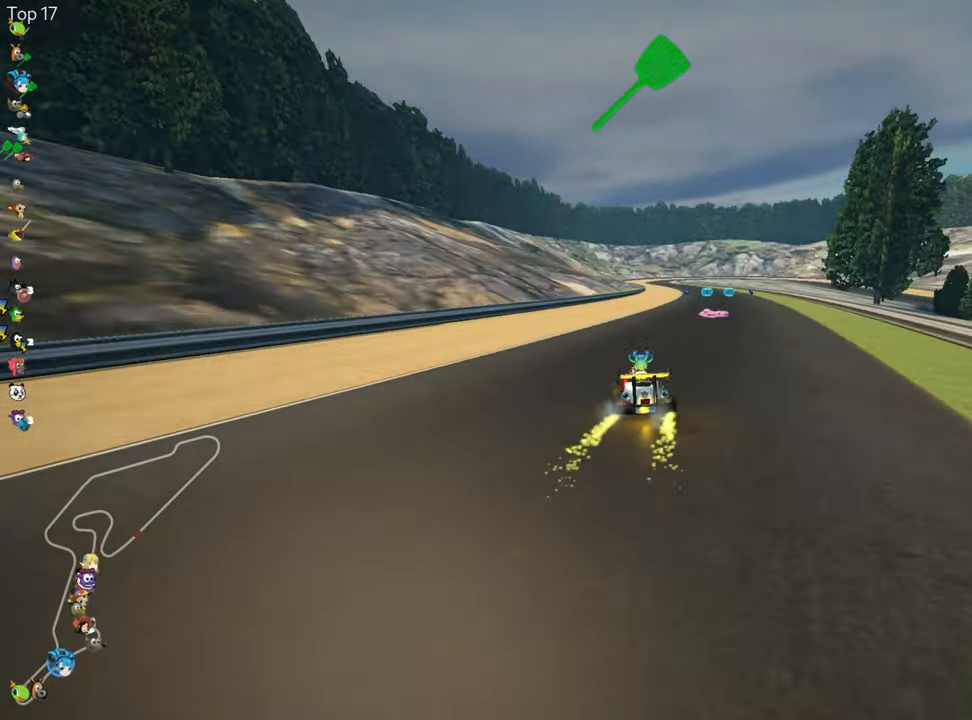
{"keys": ["right", "up"], "events": [[250, "right", "down"]]}
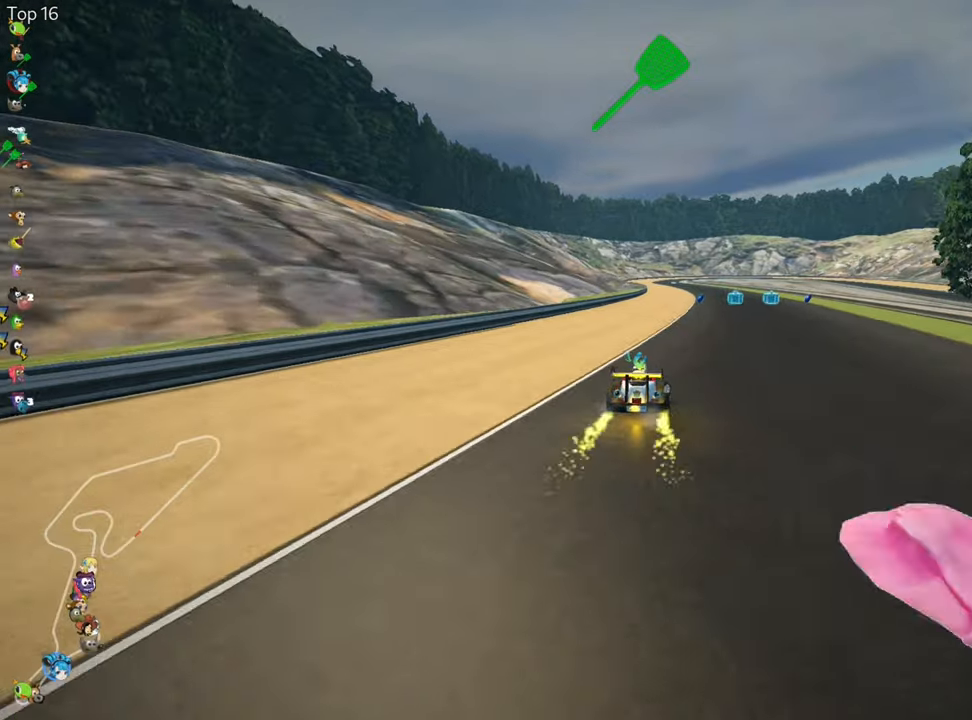
{"keys": ["fire", "up"], "events": [[67, "right", "up"], [350, "fire", "down"], [383, "right", "down"], [500, "right", "up"]]}
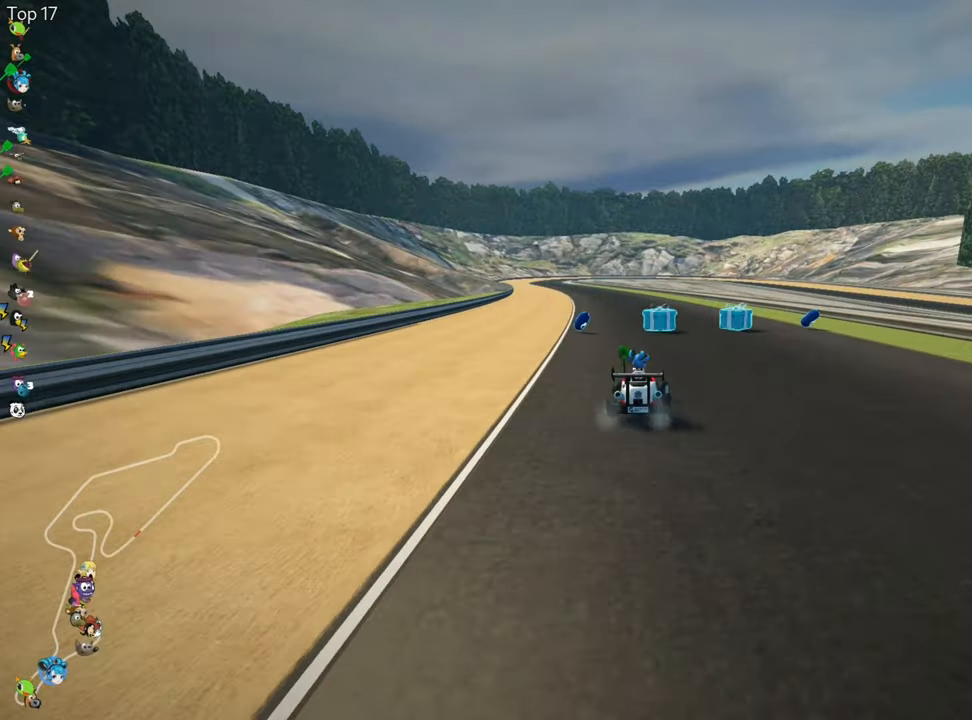
{"keys": ["right", "skid", "up"], "events": [[17, "fire", "up"], [200, "skid", "down"], [217, "left", "down"], [317, "left", "up"], [350, "right", "down"]]}
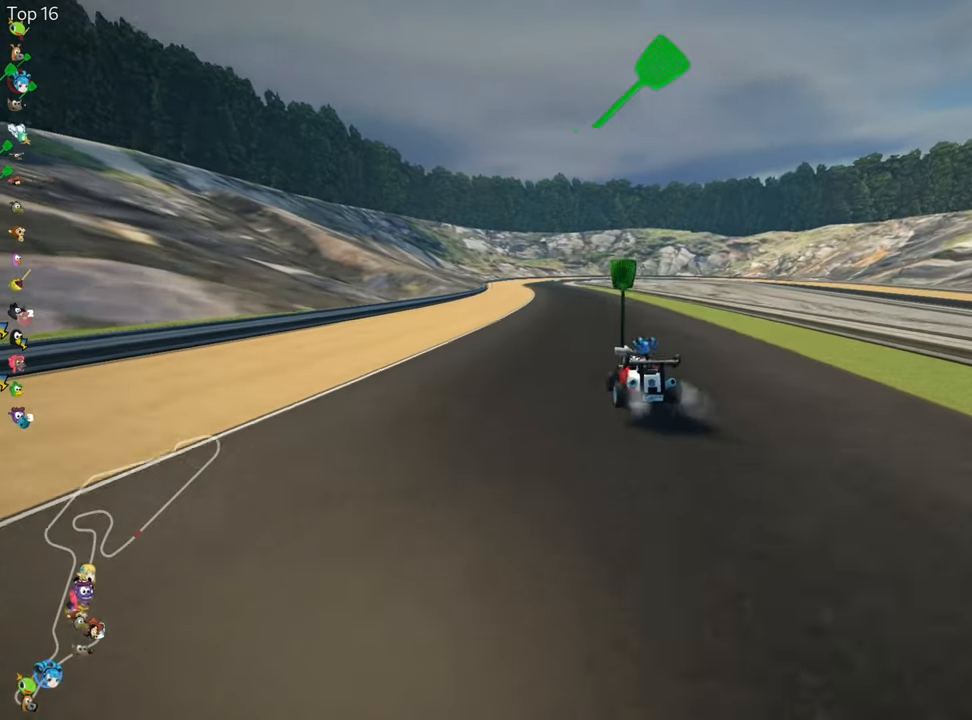
{"keys": ["right", "skid", "up"], "events": []}
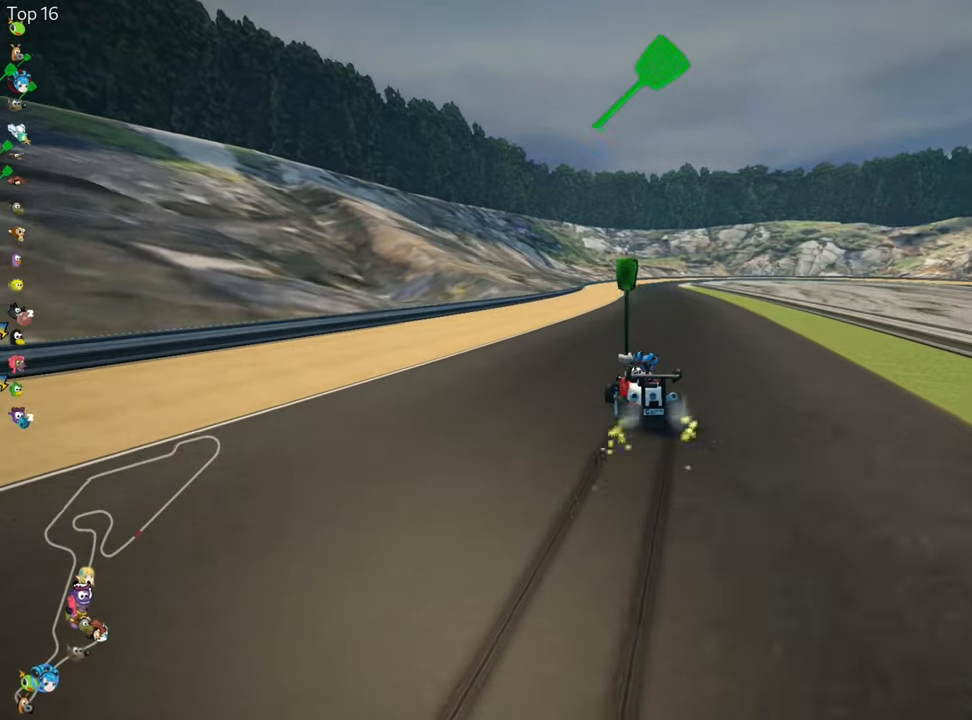
{"keys": ["nitro", "right", "up"], "events": [[400, "skid", "up"], [433, "nitro", "down"]]}
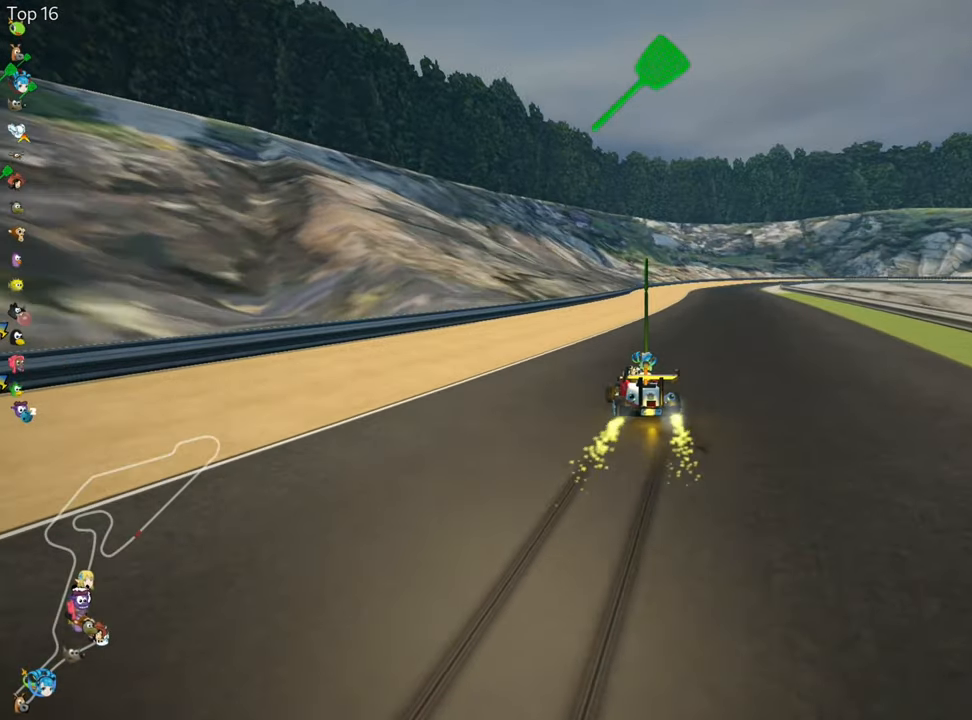
{"keys": ["up"], "events": [[267, "nitro", "up"], [300, "right", "up"]]}
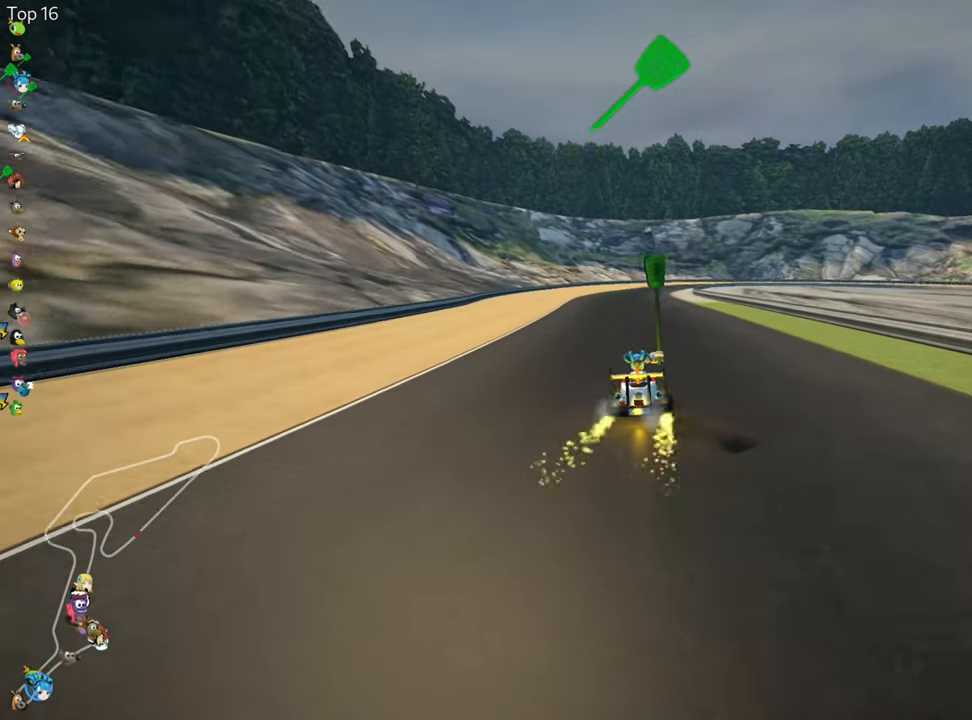
{"keys": ["skid", "up"], "events": [[133, "left", "down"], [417, "left", "up"], [483, "skid", "down"]]}
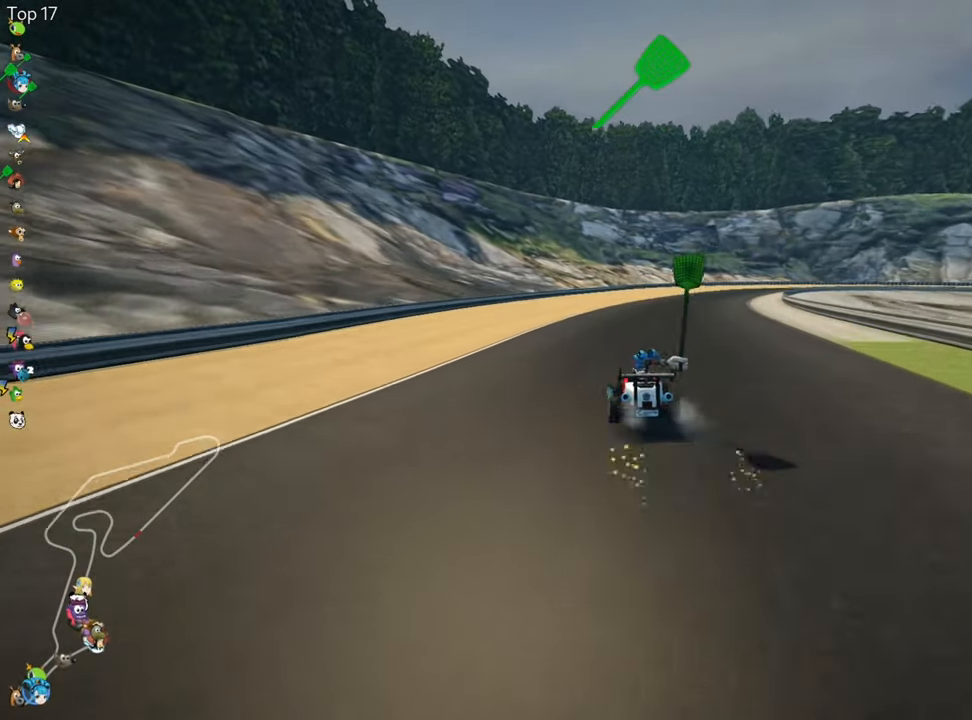
{"keys": ["left", "skid", "up"], "events": [[17, "right", "down"], [167, "right", "up"], [183, "left", "down"]]}
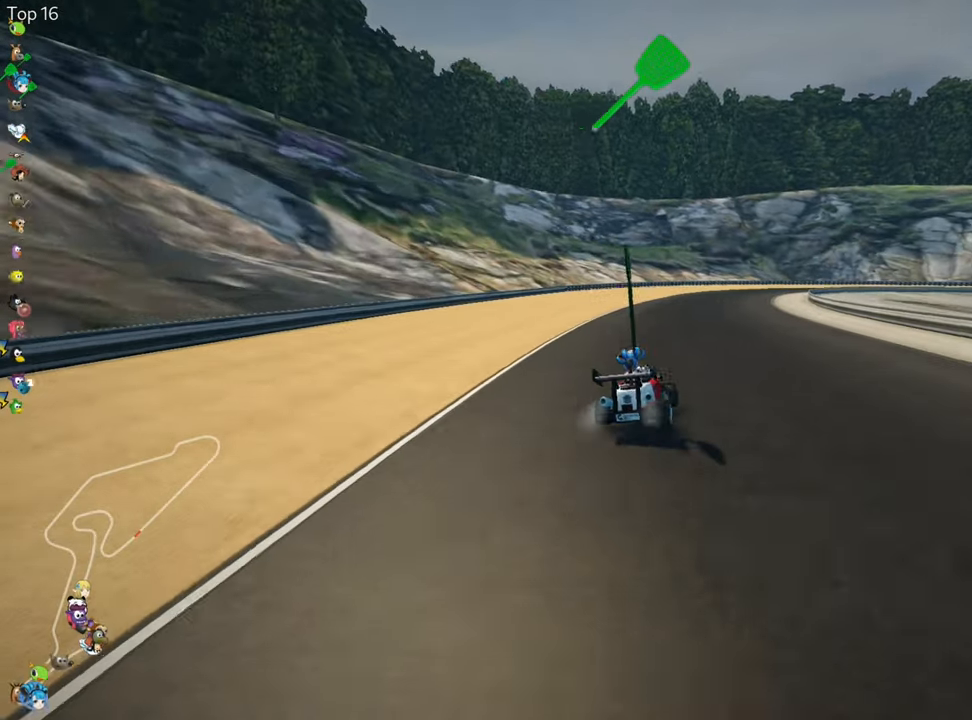
{"keys": ["left", "skid", "up"], "events": [[67, "left", "up"], [233, "right", "down"], [317, "left", "down"], [383, "right", "up"]]}
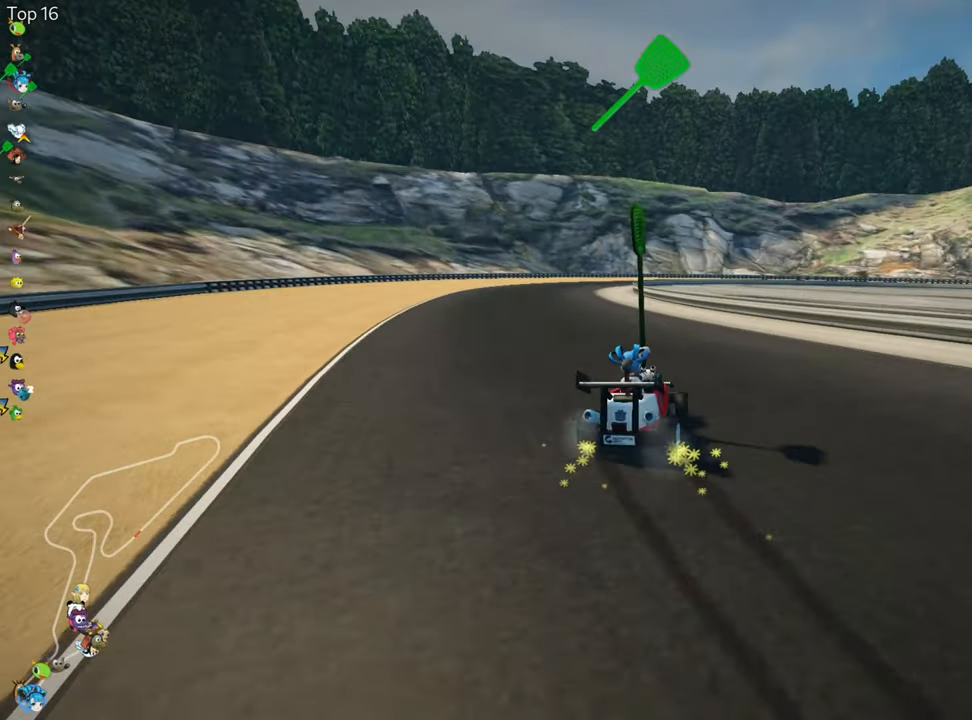
{"keys": ["left", "skid", "up"], "events": []}
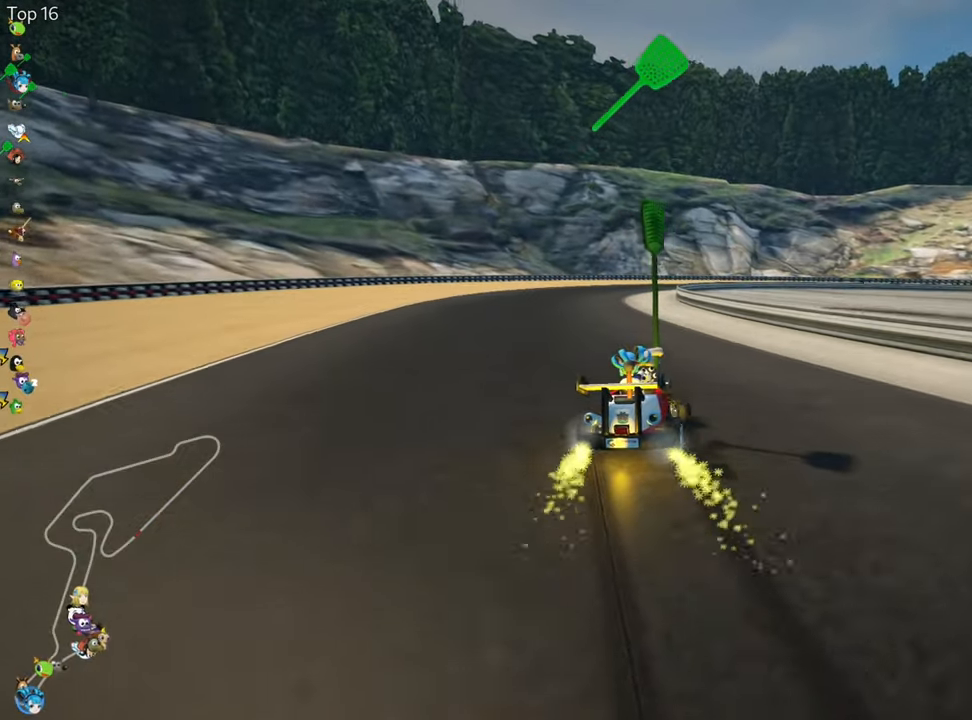
{"keys": ["left", "skid", "up"], "events": []}
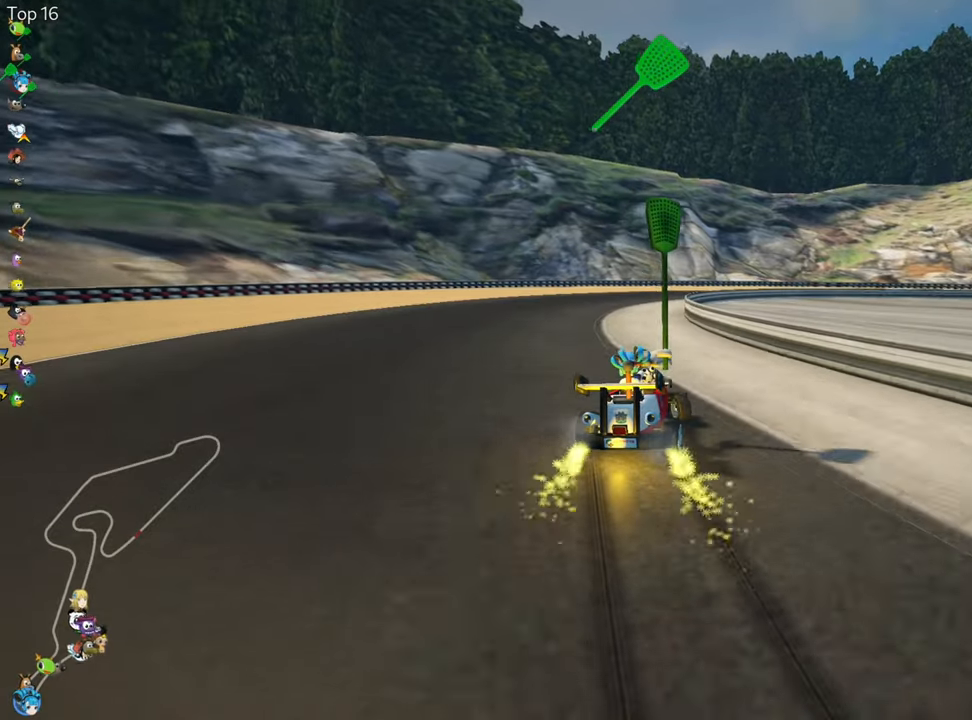
{"keys": ["left", "skid", "up"], "events": []}